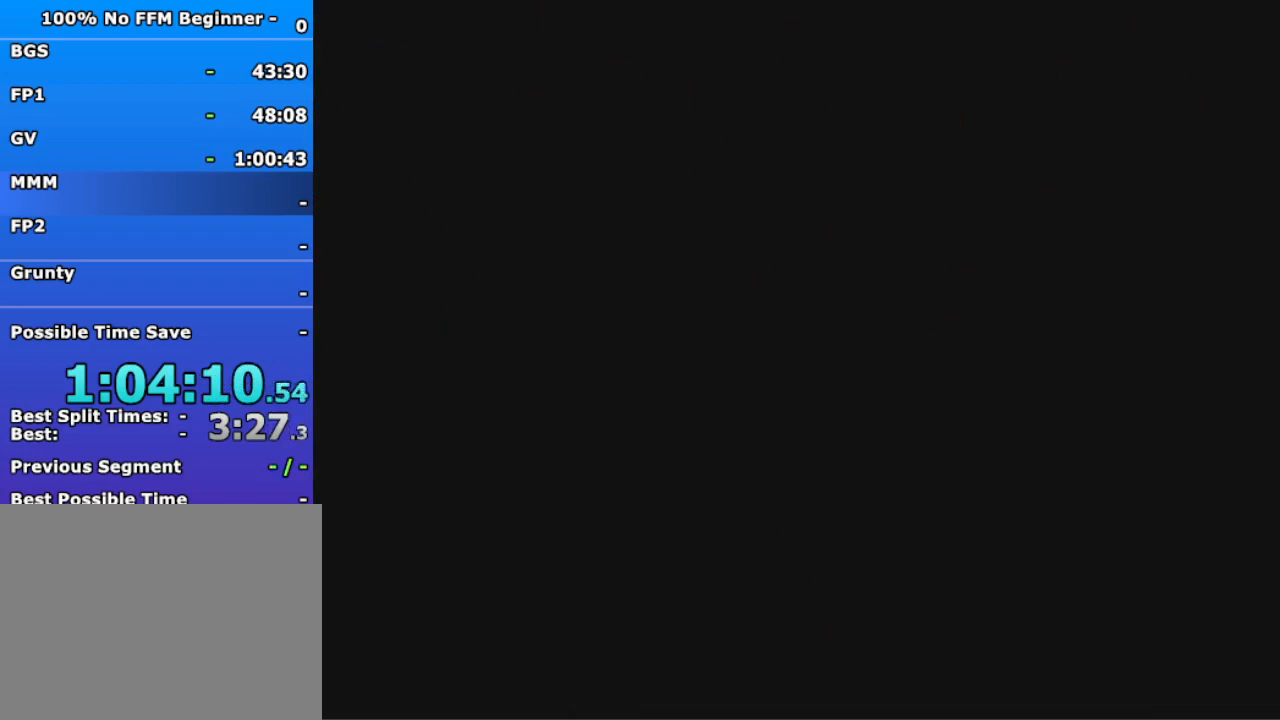
Gameplay with a controller (Nintendo layout); each line is a JSON object with the inputs held at the frame after it (dt_ms = milliseconds from this image to that frame). "events" lists button and stick changes between this image and that frame as [ms after this image, input, new state], when the widget could be followed in between. Not read: L3 R3 Z.
{"dt_ms": 500, "buttons": [], "left_stick": "center", "events": []}
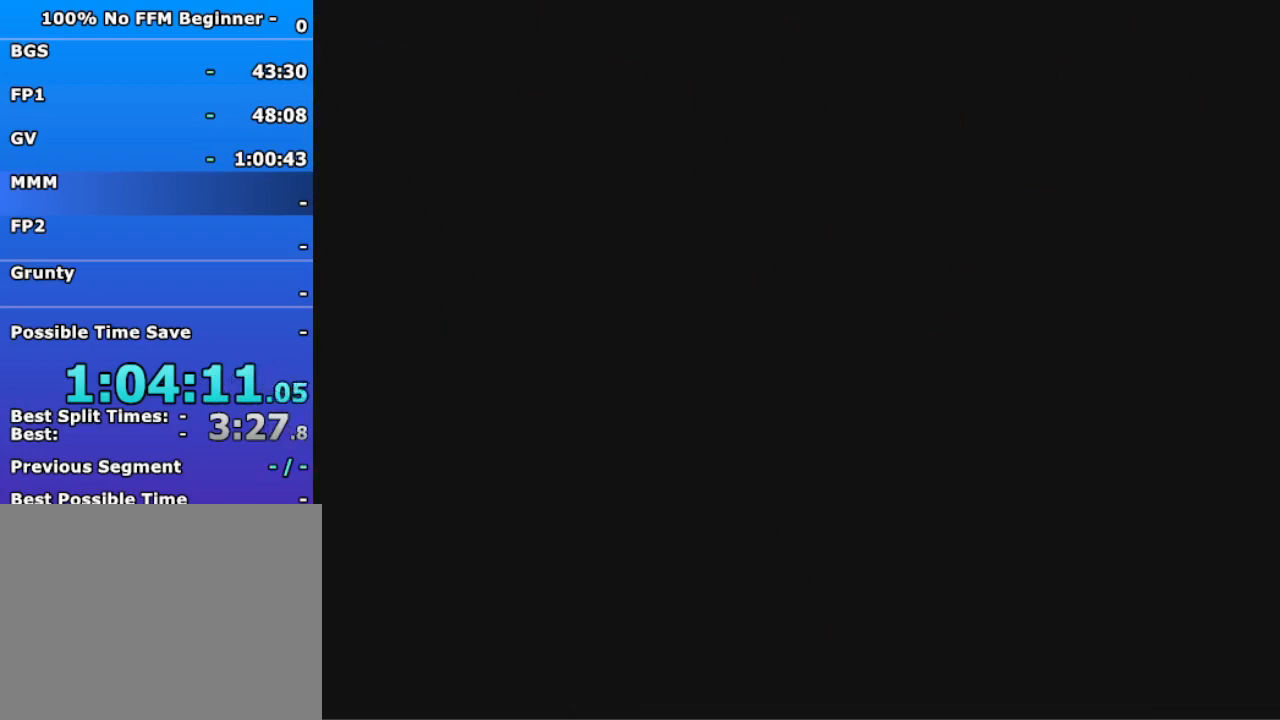
{"dt_ms": 500, "buttons": [], "left_stick": "center", "events": []}
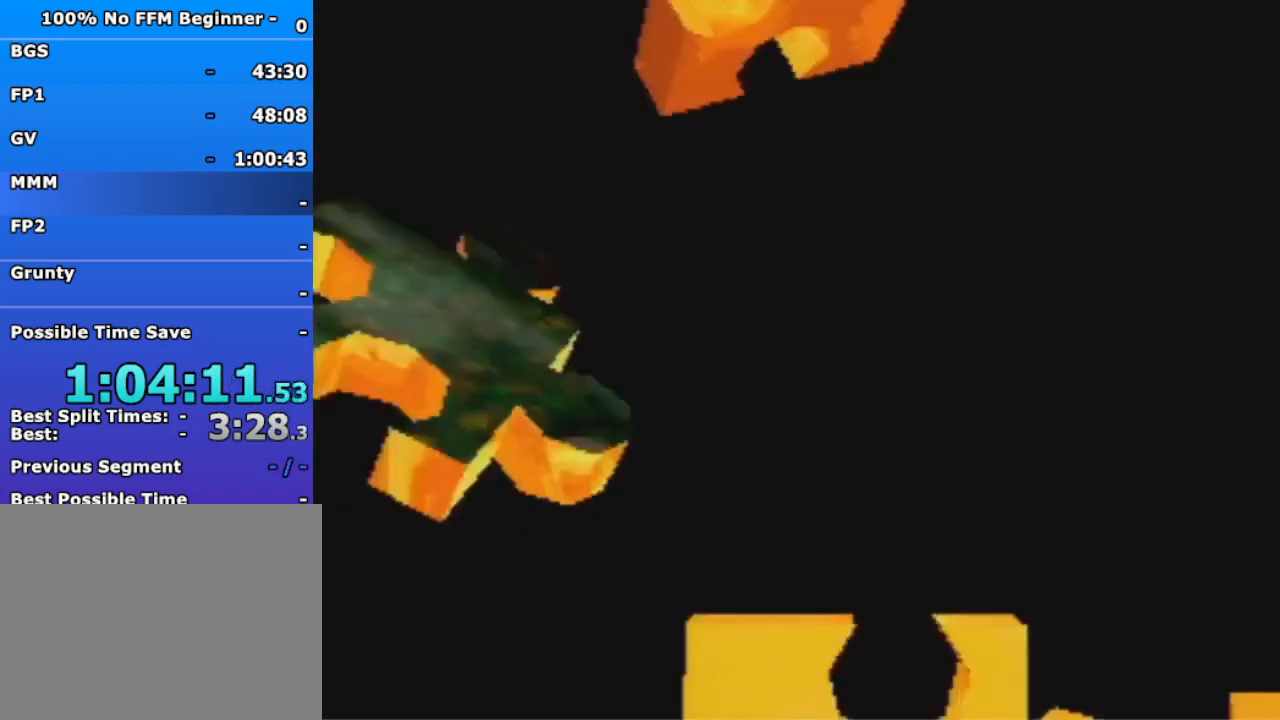
{"dt_ms": 500, "buttons": [], "left_stick": "up", "events": [[100, "left_stick", "up"]]}
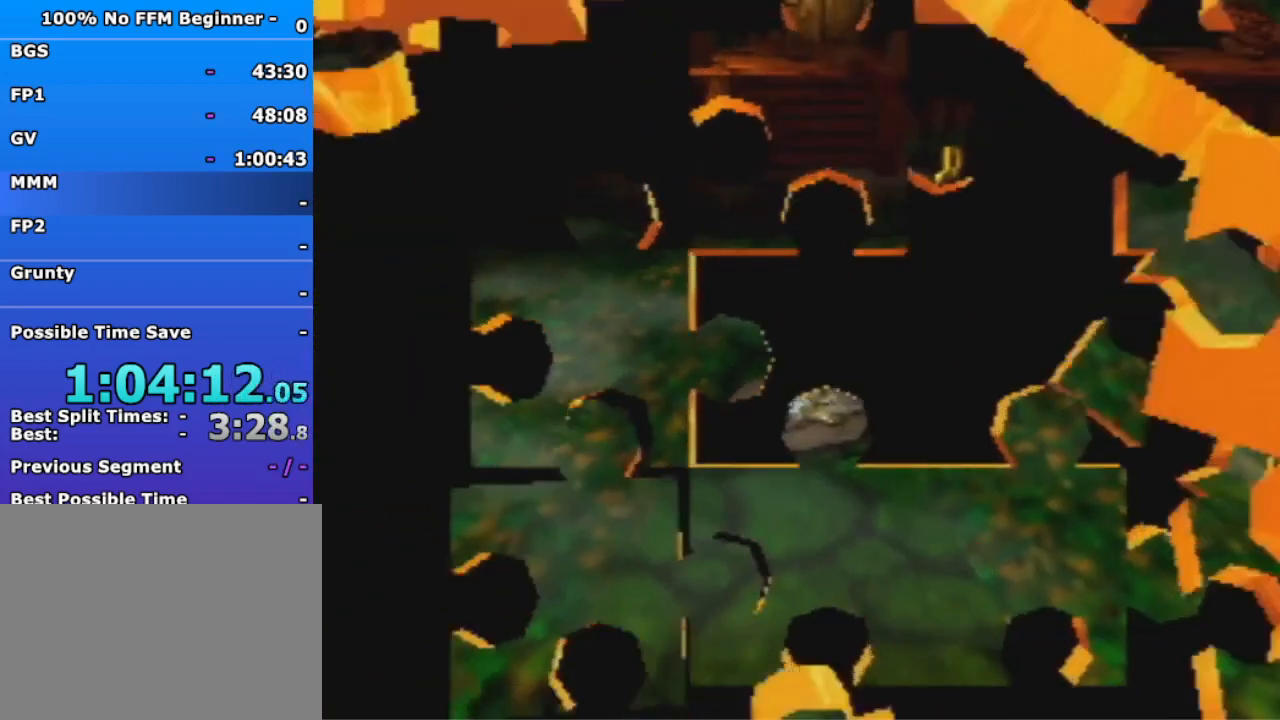
{"dt_ms": 500, "buttons": [], "left_stick": "up", "events": []}
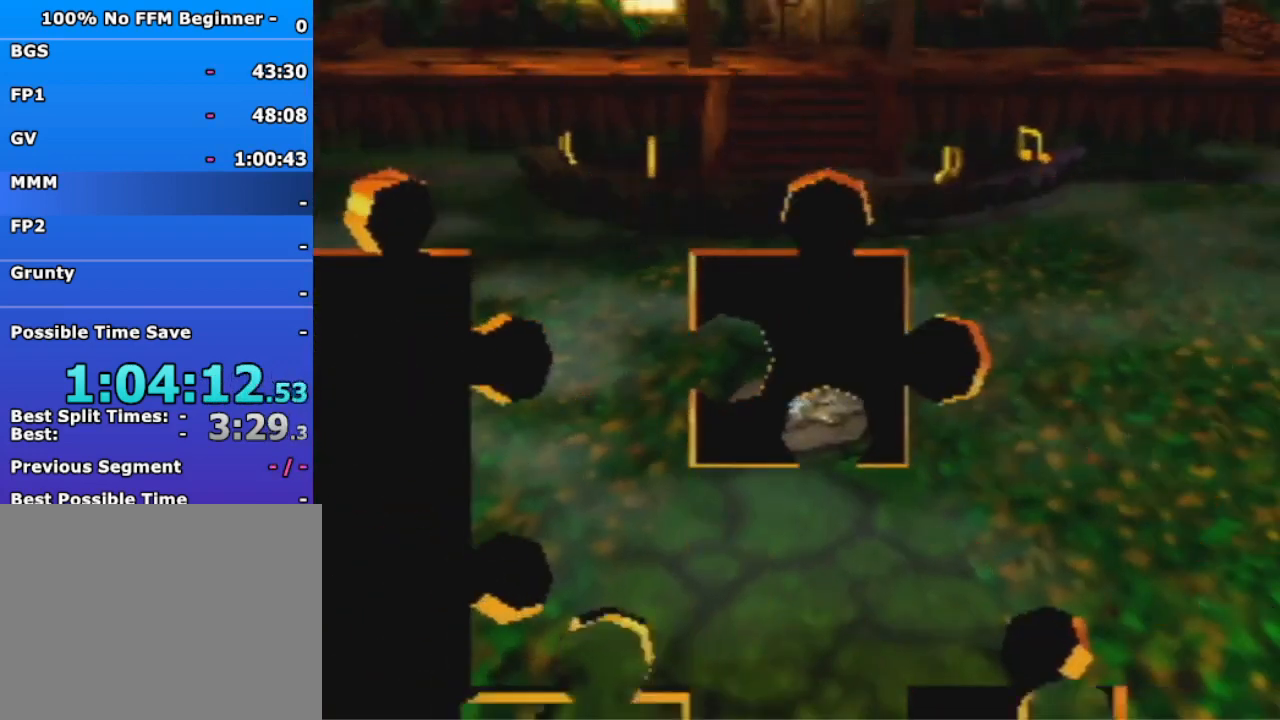
{"dt_ms": 500, "buttons": [], "left_stick": "up", "events": []}
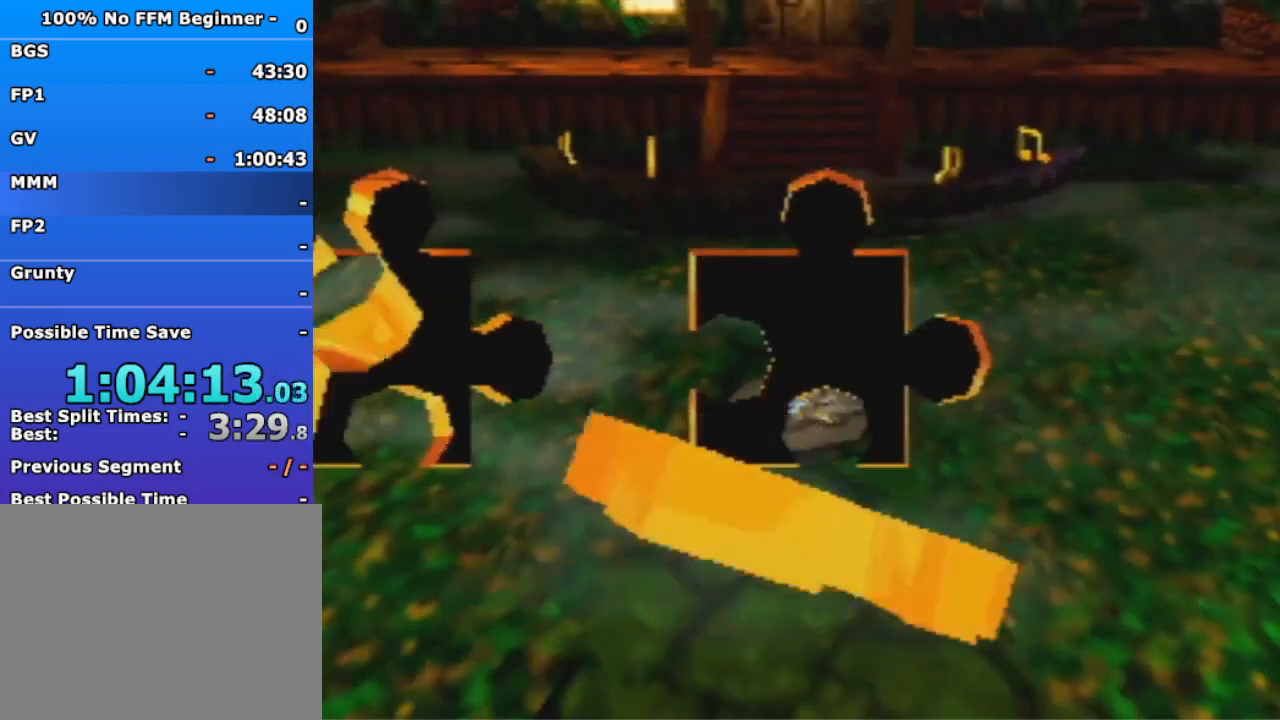
{"dt_ms": 500, "buttons": [], "left_stick": "up", "events": []}
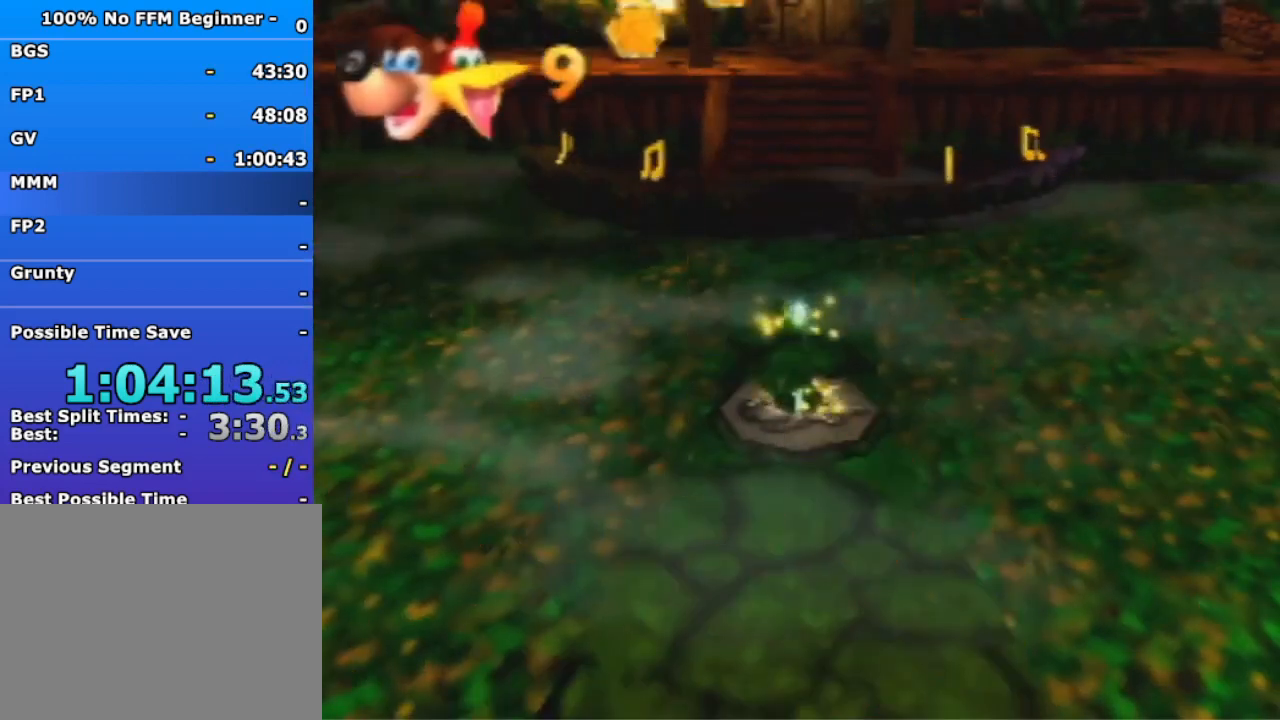
{"dt_ms": 500, "buttons": [], "left_stick": "up", "events": []}
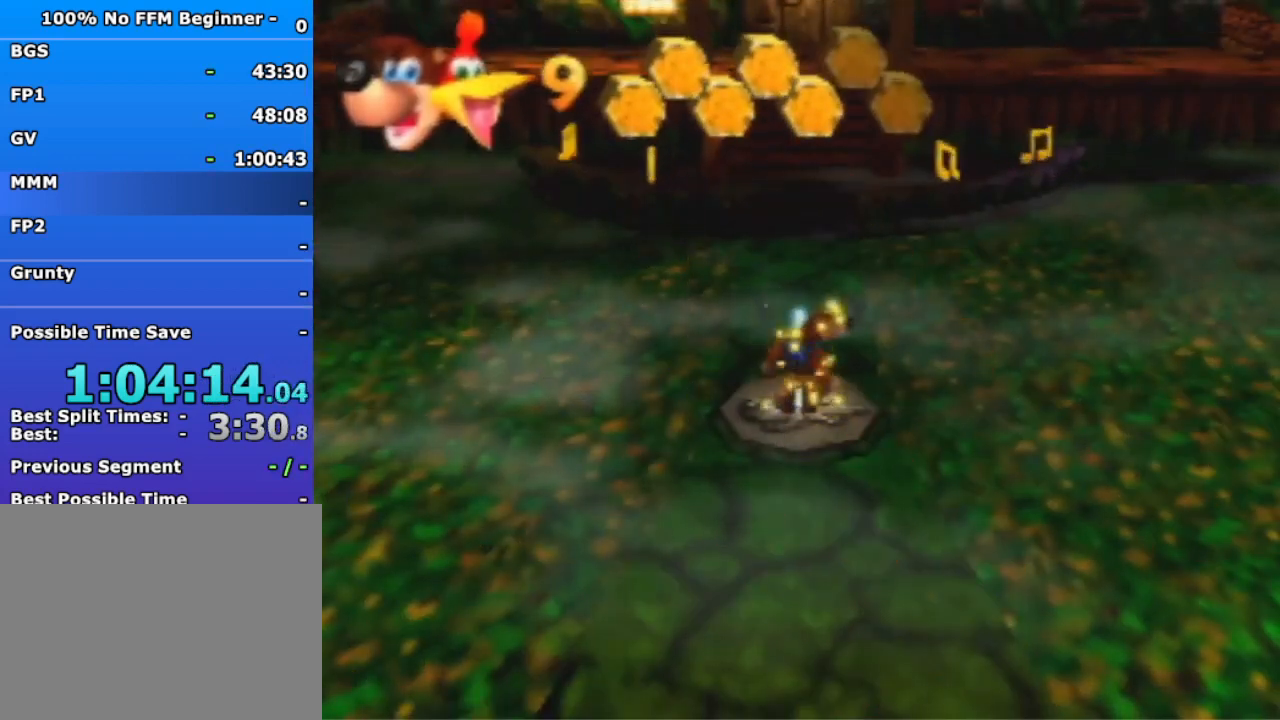
{"dt_ms": 500, "buttons": [], "left_stick": "up", "events": []}
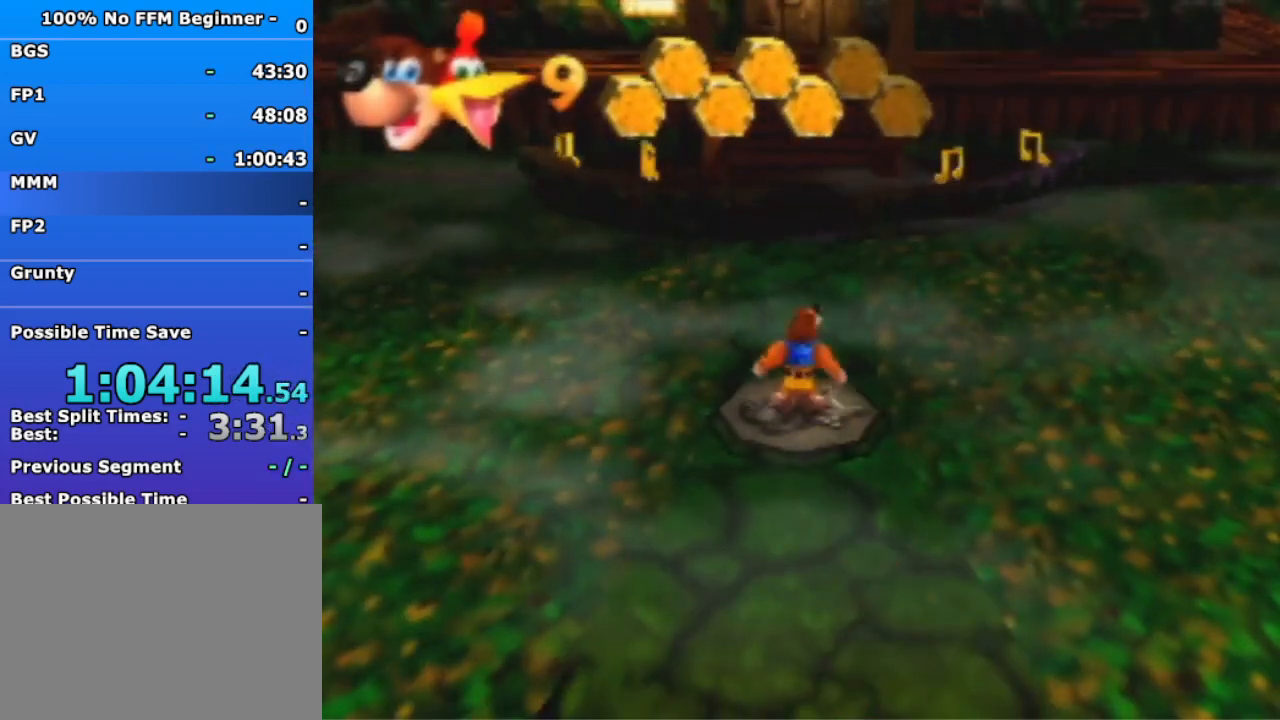
{"dt_ms": 500, "buttons": [], "left_stick": "up", "events": []}
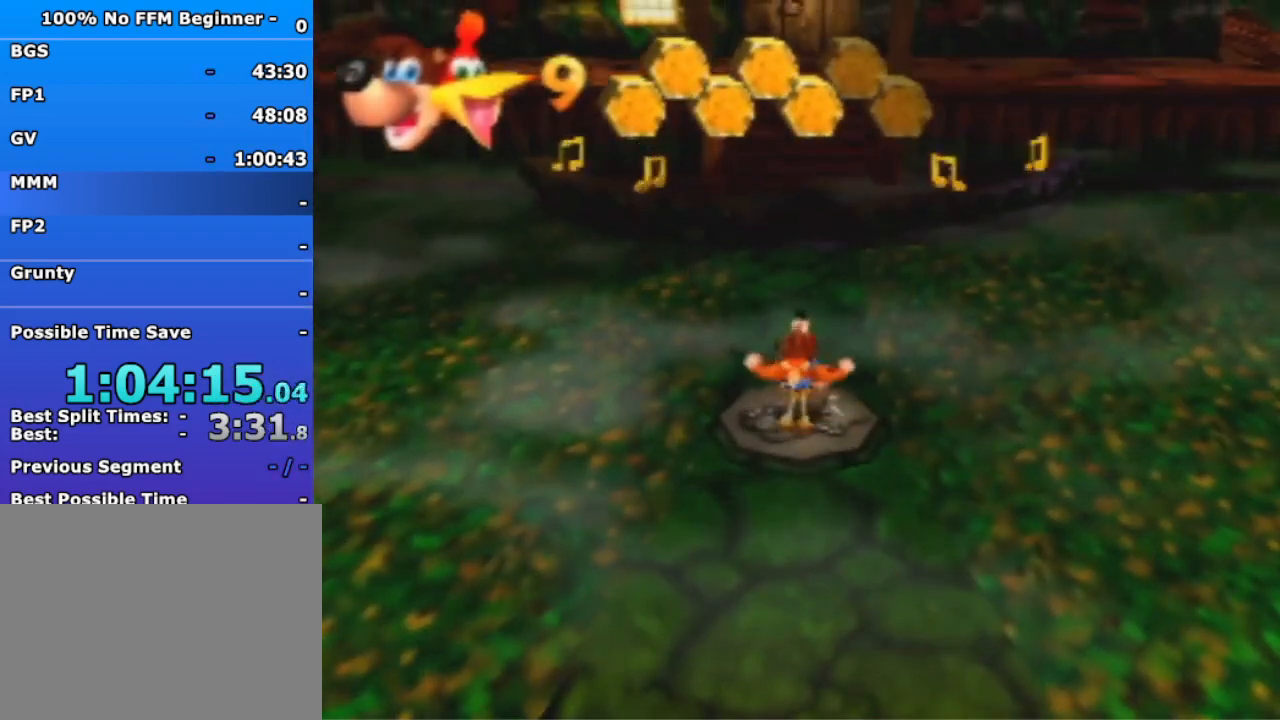
{"dt_ms": 500, "buttons": ["A"], "left_stick": "up", "events": [[167, "A", "down"]]}
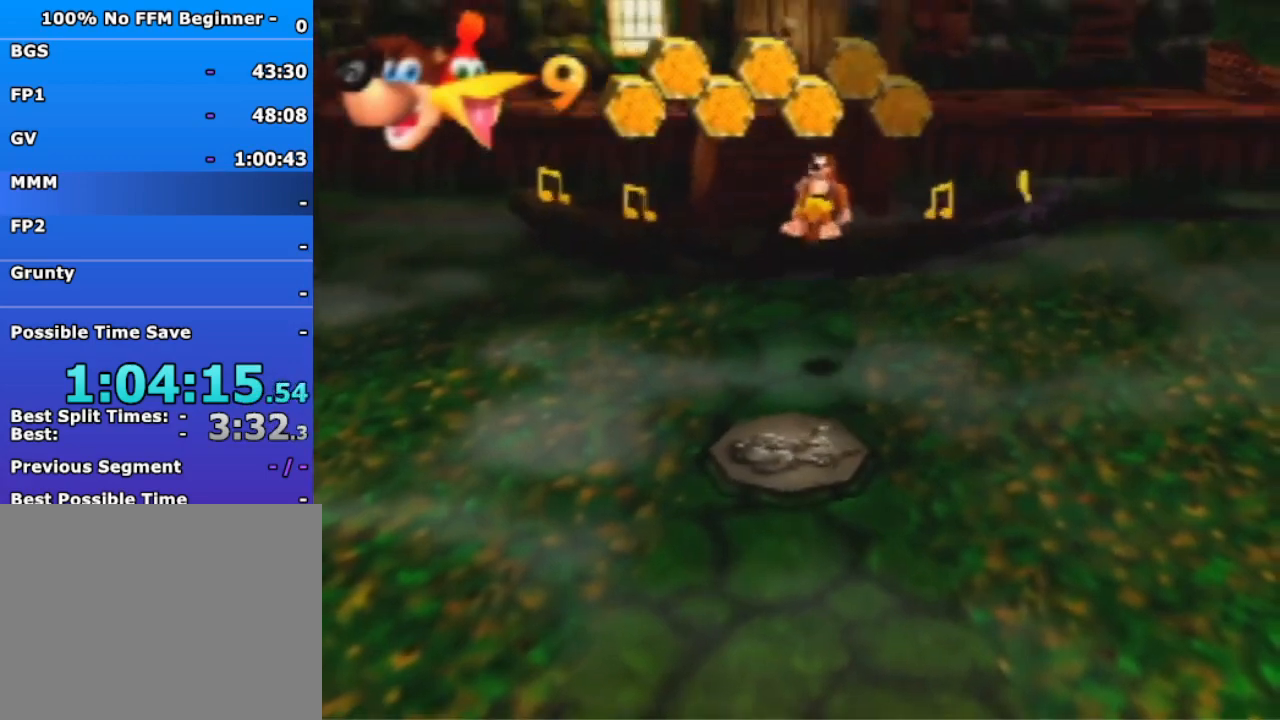
{"dt_ms": 500, "buttons": ["A"], "left_stick": "up-right", "events": [[33, "left_stick", "up-right"]]}
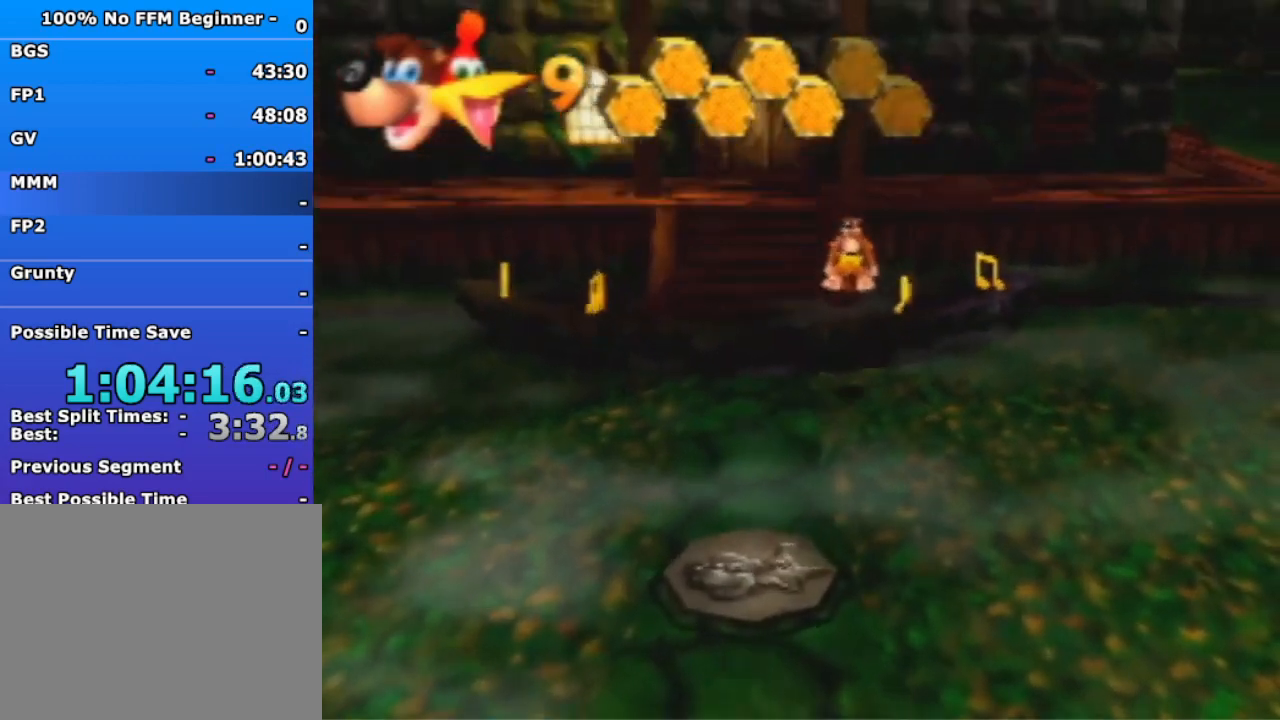
{"dt_ms": 500, "buttons": [], "left_stick": "up-right", "events": [[133, "A", "up"]]}
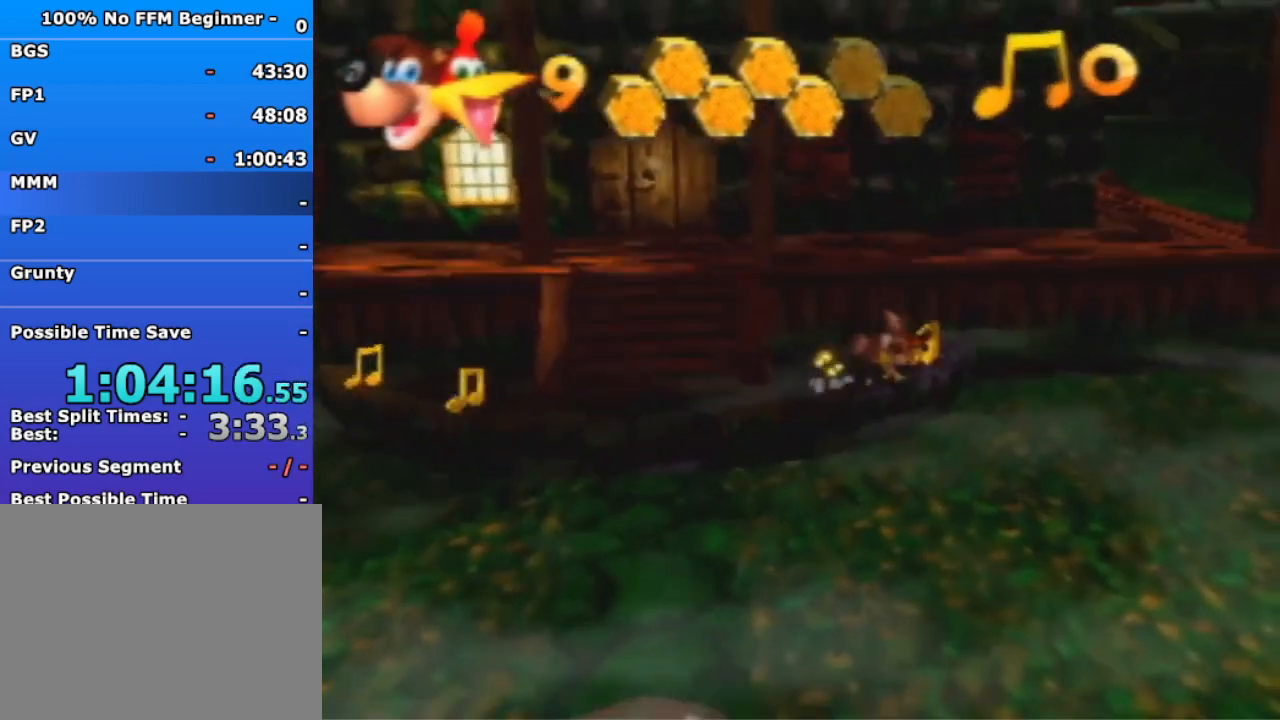
{"dt_ms": 500, "buttons": [], "left_stick": "down-left", "events": [[100, "left_stick", "down-left"], [167, "A", "down"], [267, "A", "up"]]}
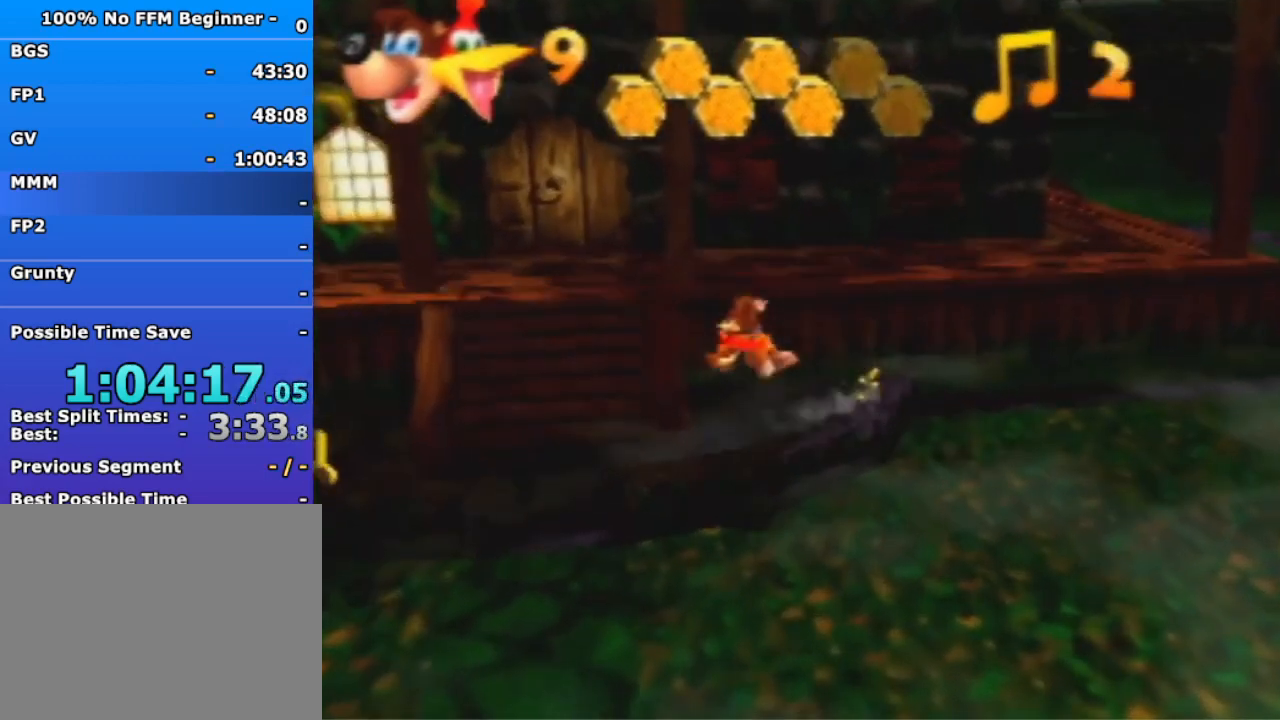
{"dt_ms": 500, "buttons": [], "left_stick": "up-left", "events": [[167, "left_stick", "left"], [333, "left_stick", "up-left"]]}
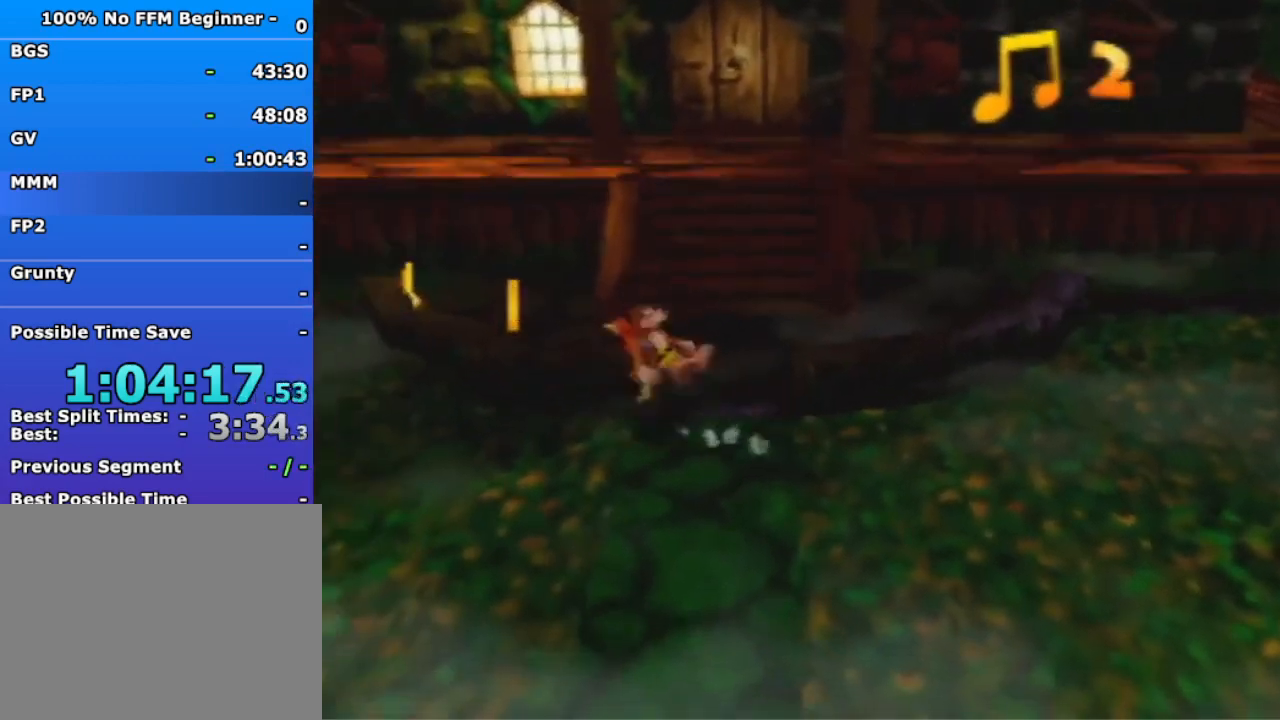
{"dt_ms": 500, "buttons": [], "left_stick": "up-left", "events": [[33, "A", "down"], [100, "A", "up"], [200, "left_stick", "left"], [400, "left_stick", "up-left"]]}
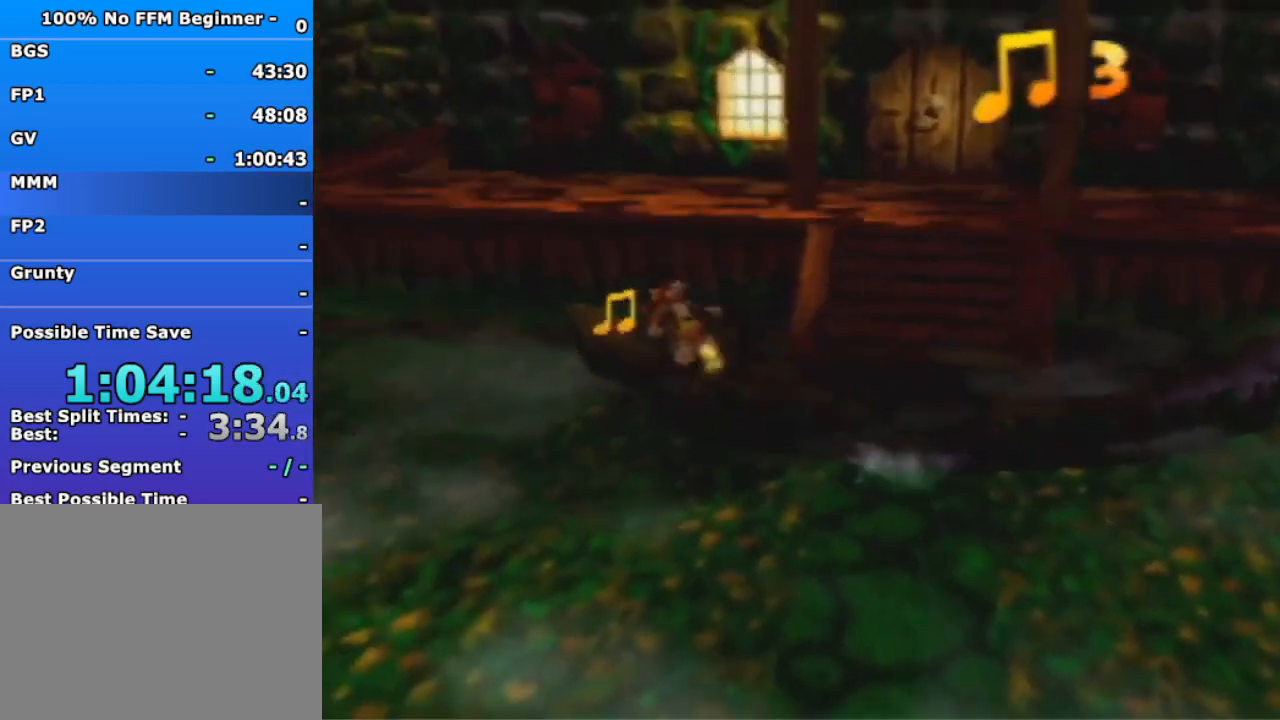
{"dt_ms": 500, "buttons": ["A"], "left_stick": "up-left", "events": [[200, "A", "down"]]}
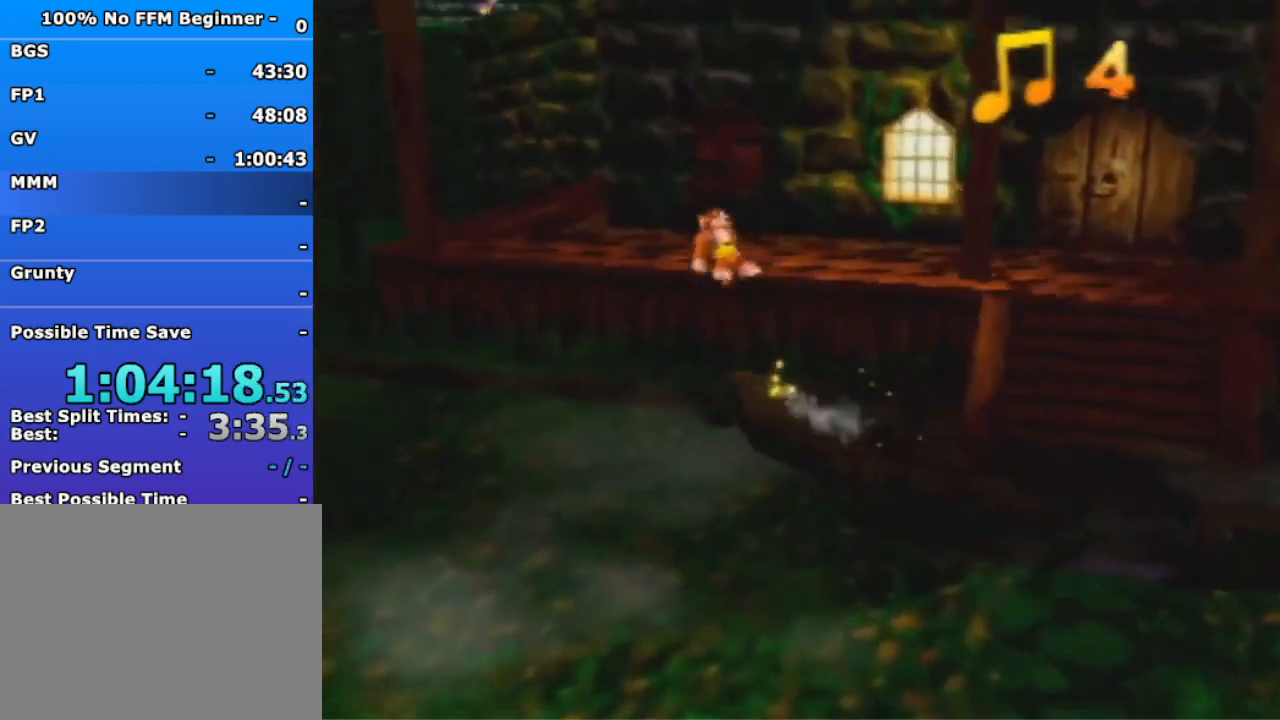
{"dt_ms": 500, "buttons": ["A"], "left_stick": "up-left", "events": []}
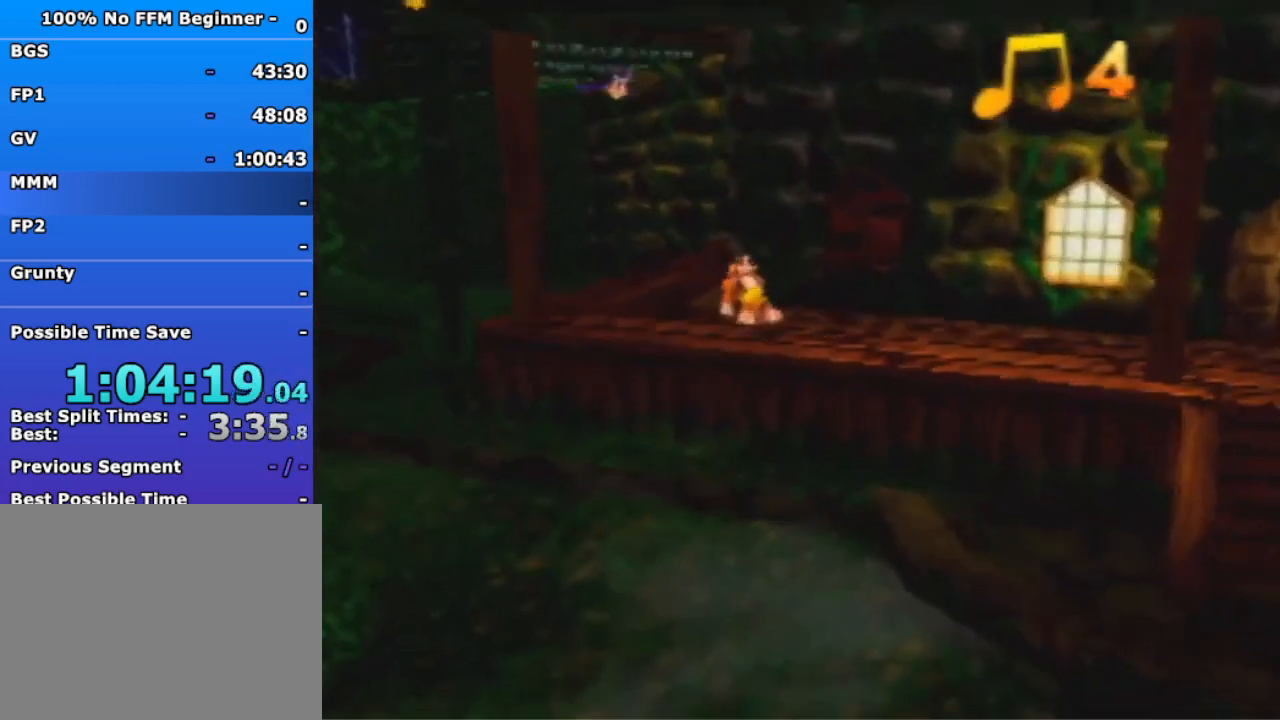
{"dt_ms": 500, "buttons": ["A"], "left_stick": "up-left", "events": [[67, "A", "up"], [300, "A", "down"]]}
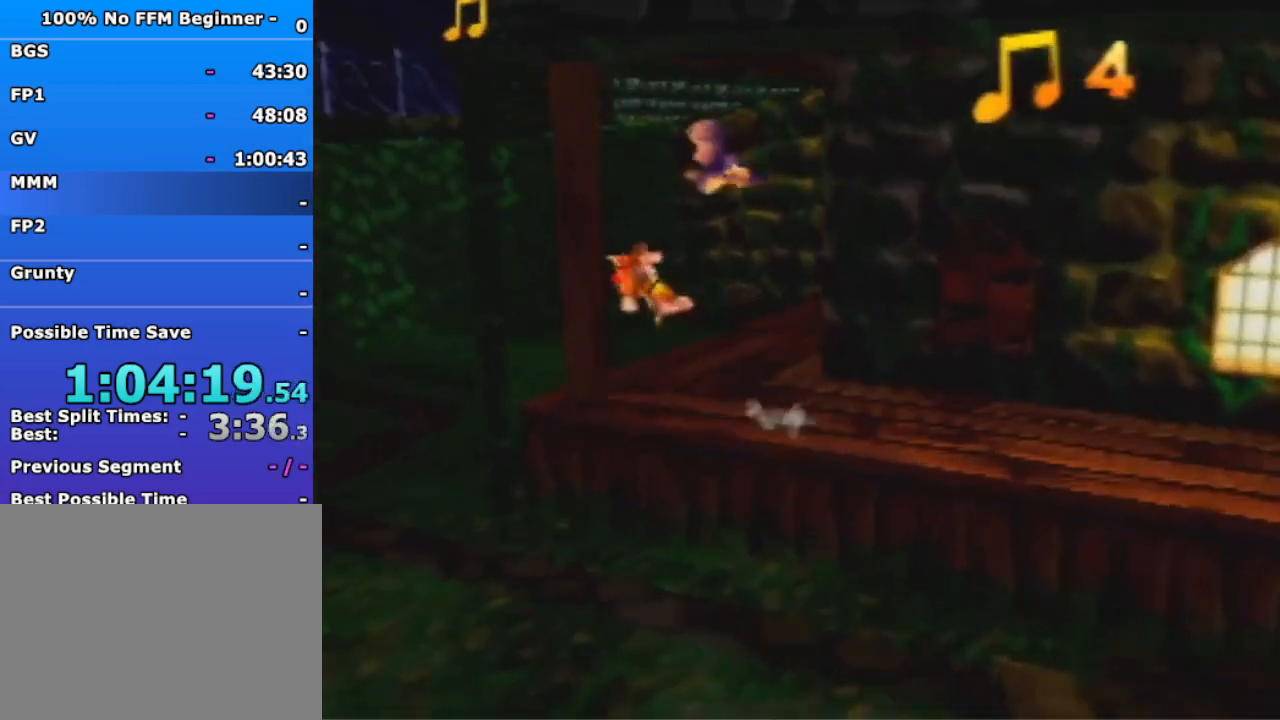
{"dt_ms": 500, "buttons": ["A"], "left_stick": "up", "events": [[400, "left_stick", "up"]]}
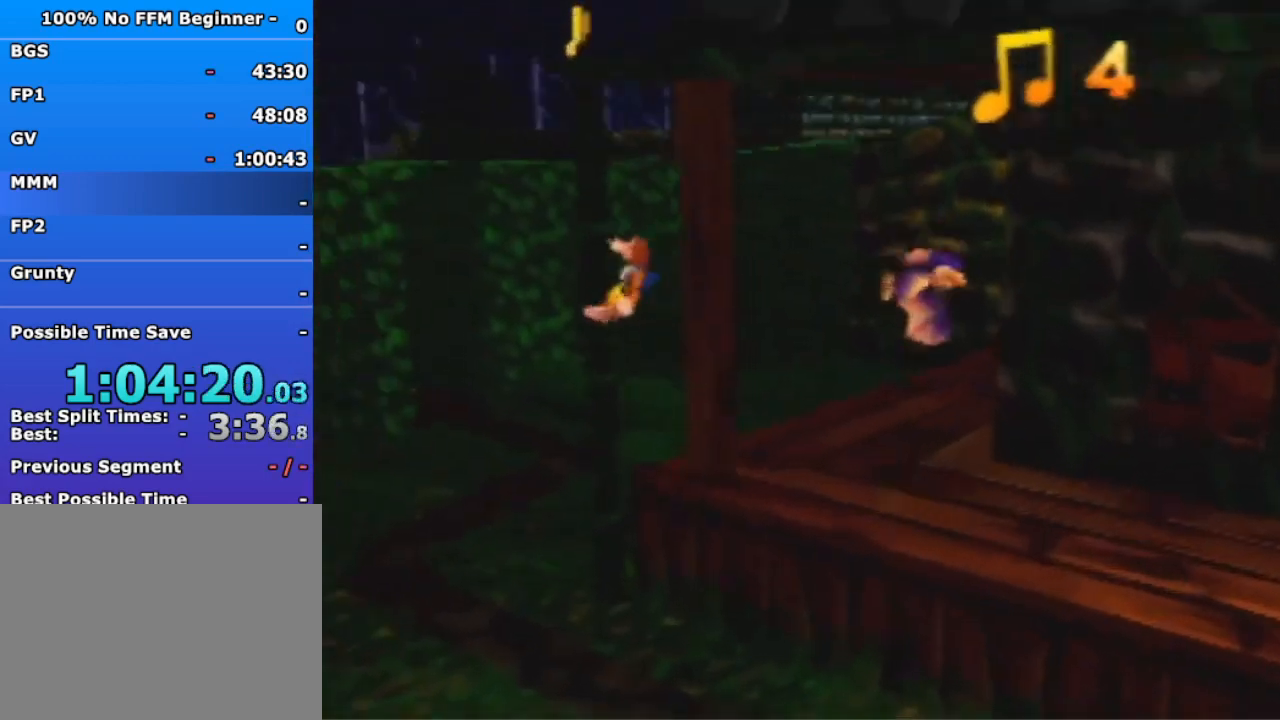
{"dt_ms": 500, "buttons": [], "left_stick": "up", "events": [[300, "A", "up"]]}
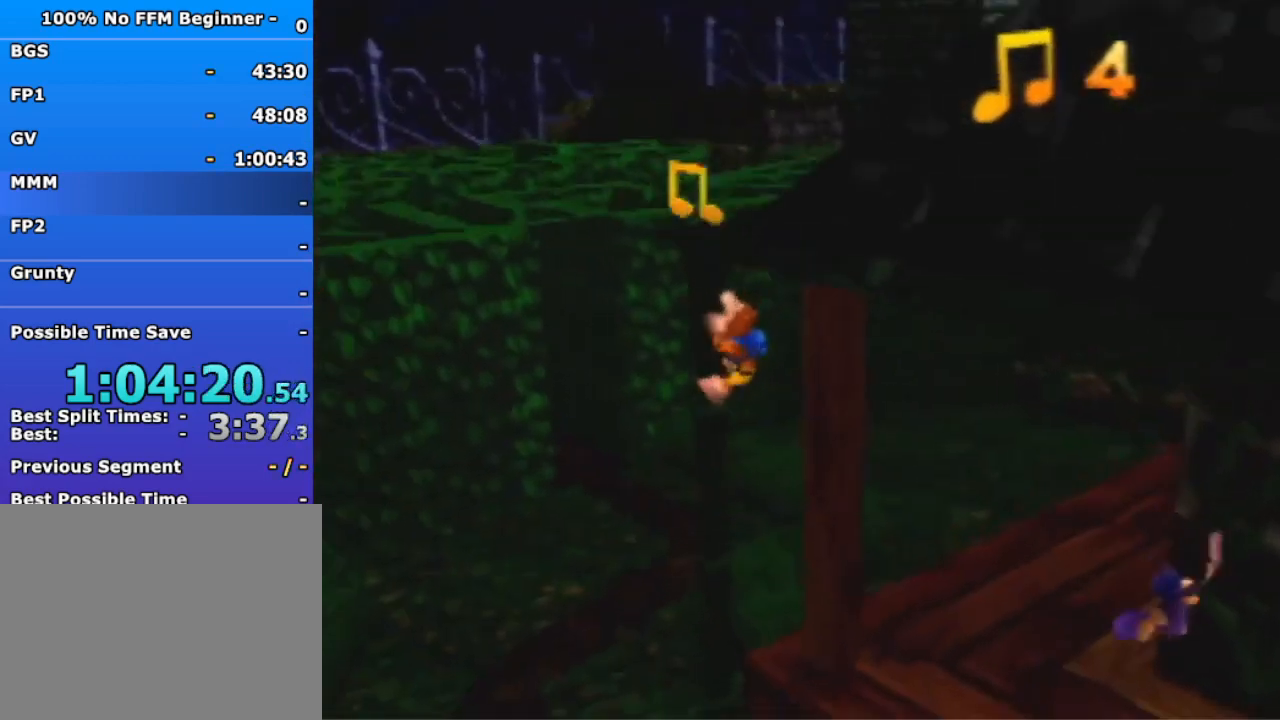
{"dt_ms": 500, "buttons": [], "left_stick": "center", "events": [[400, "left_stick", "center"]]}
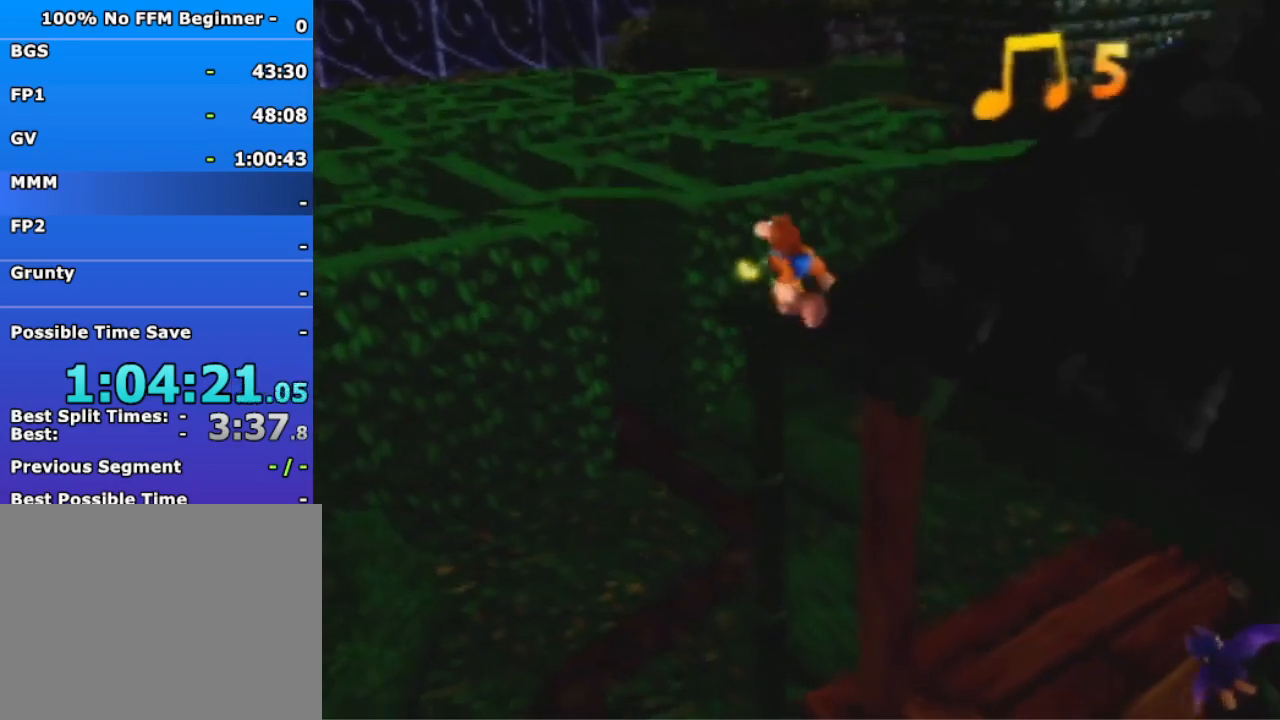
{"dt_ms": 500, "buttons": [], "left_stick": "center", "events": []}
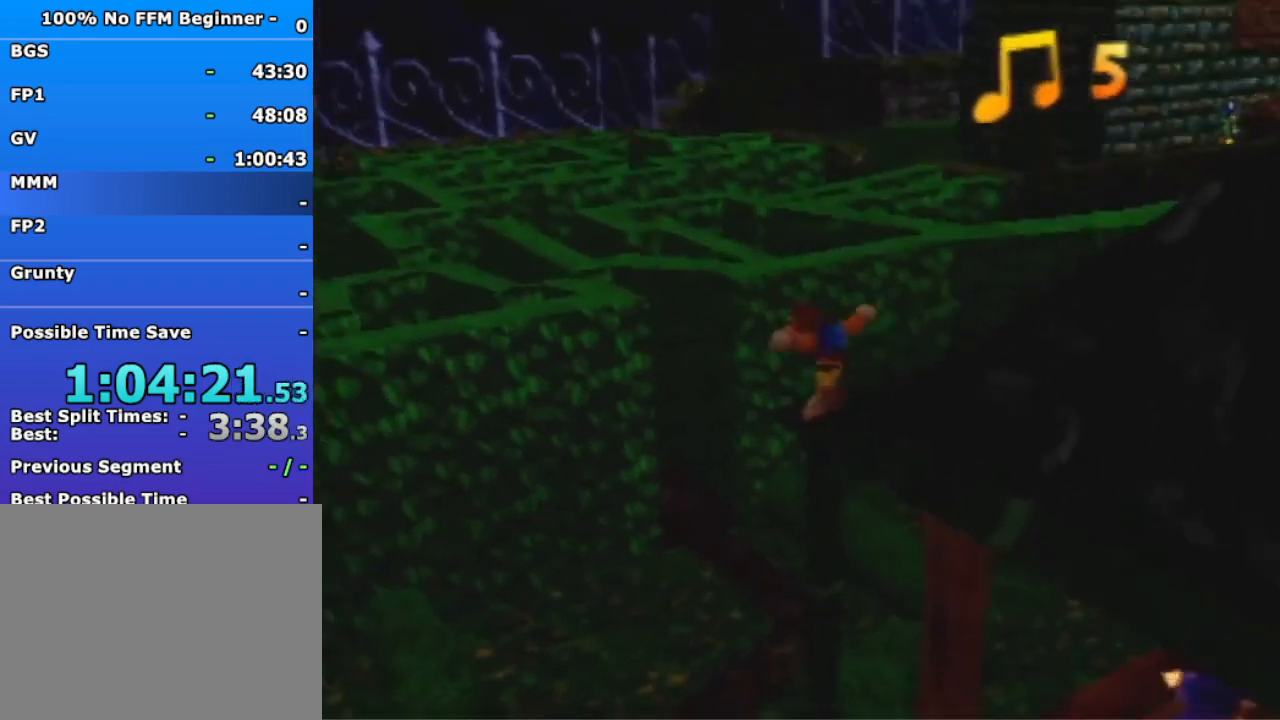
{"dt_ms": 500, "buttons": [], "left_stick": "up", "events": [[200, "left_stick", "up"]]}
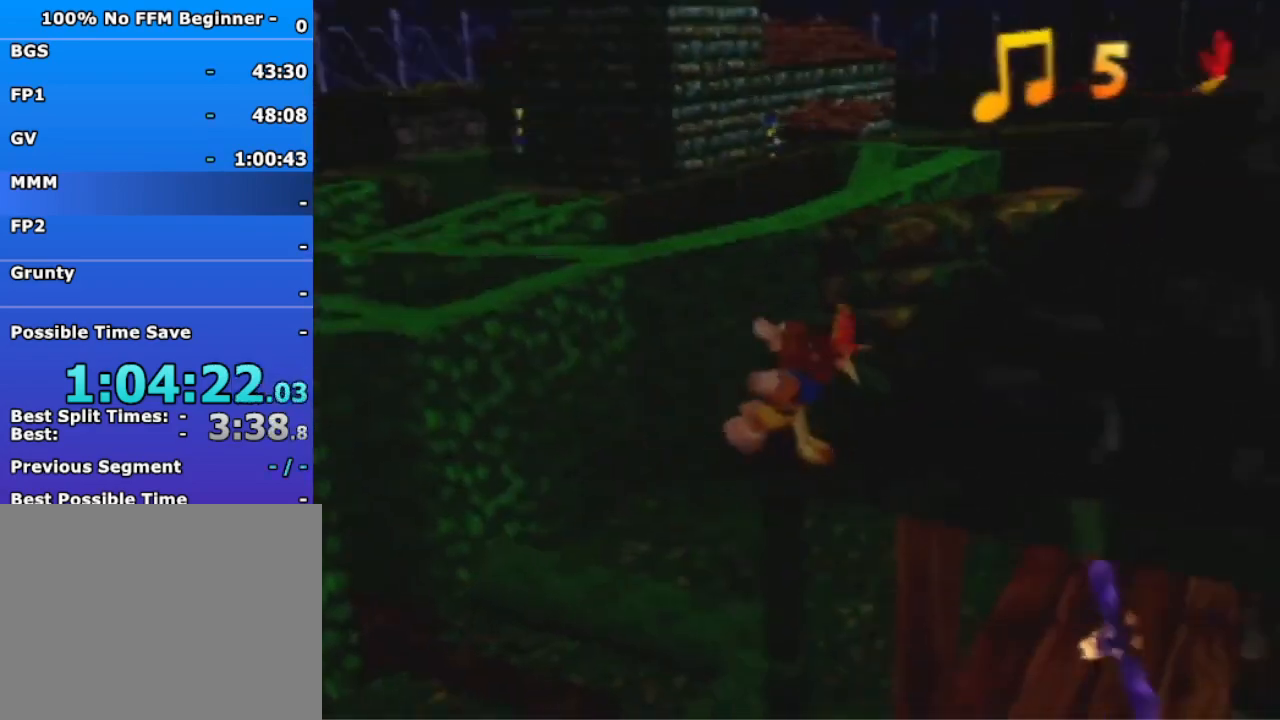
{"dt_ms": 500, "buttons": ["A"], "left_stick": "up-right", "events": [[33, "left_stick", "up-right"], [233, "A", "down"]]}
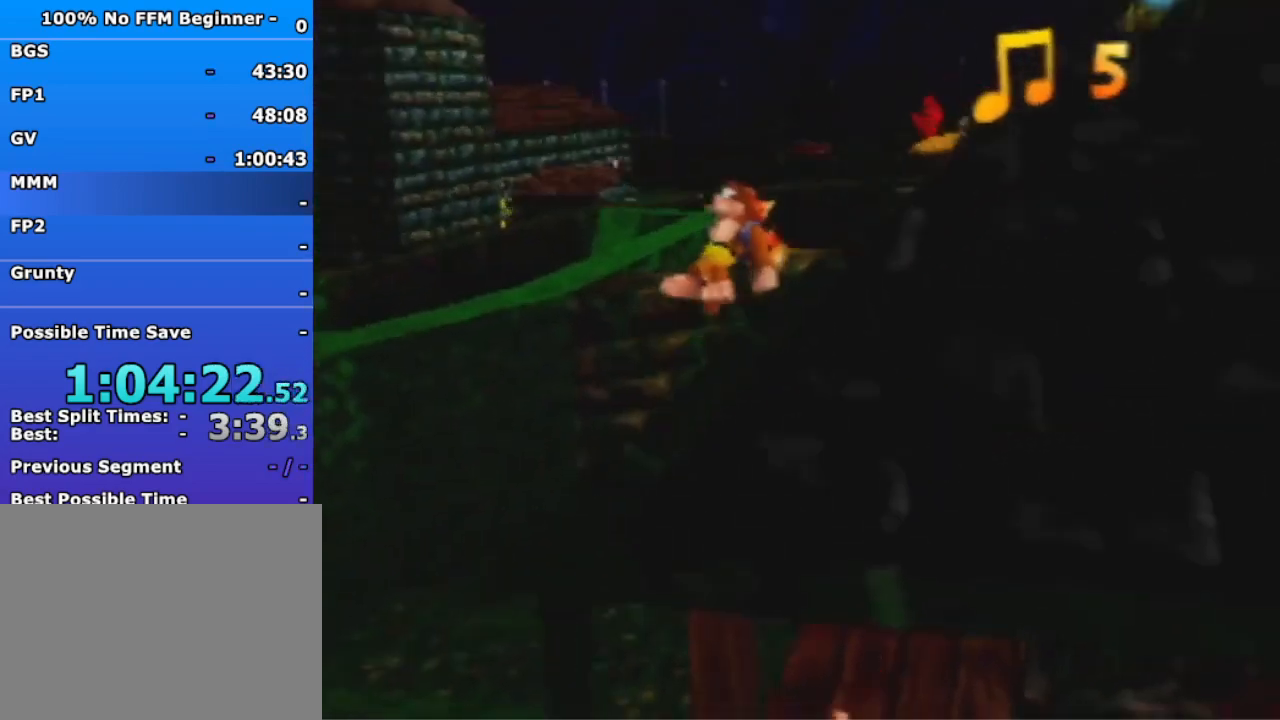
{"dt_ms": 500, "buttons": [], "left_stick": "up", "events": [[367, "A", "up"], [500, "left_stick", "up"]]}
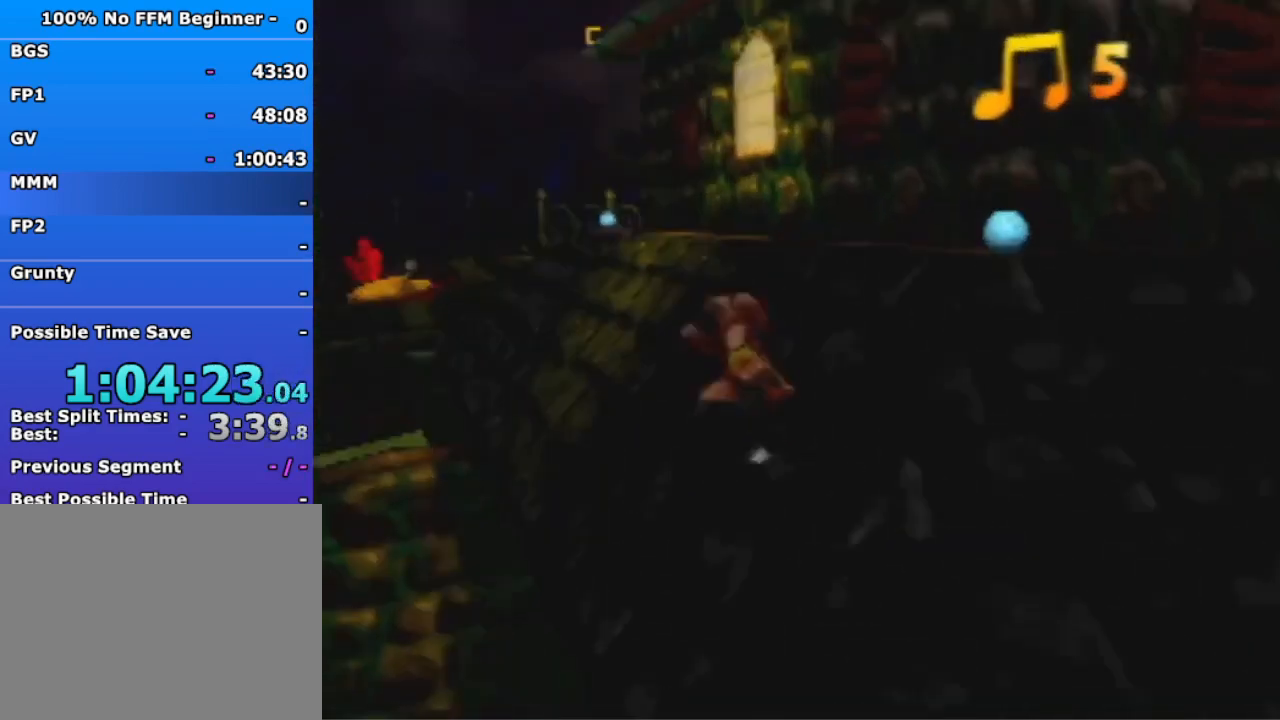
{"dt_ms": 1000, "buttons": [], "left_stick": "left", "events": [[267, "A", "down"], [633, "left_stick", "up-left"], [833, "A", "up"], [900, "left_stick", "left"]]}
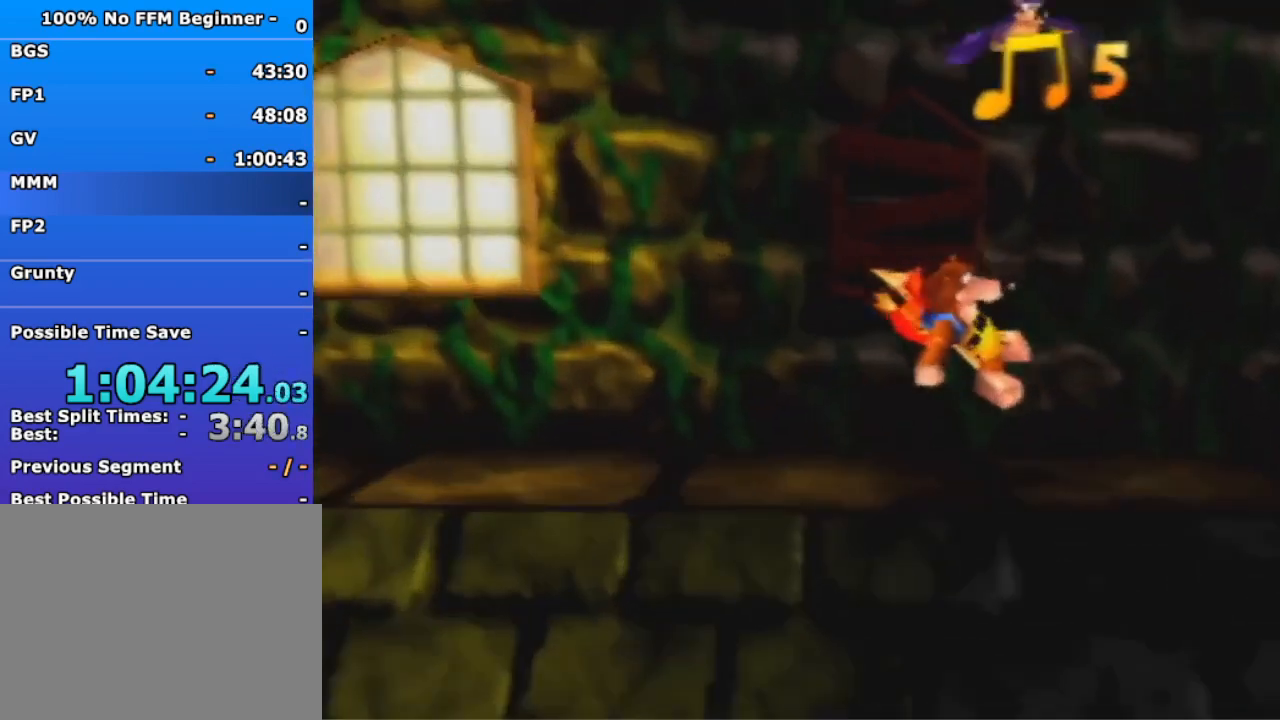
{"dt_ms": 500, "buttons": [], "left_stick": "left", "events": []}
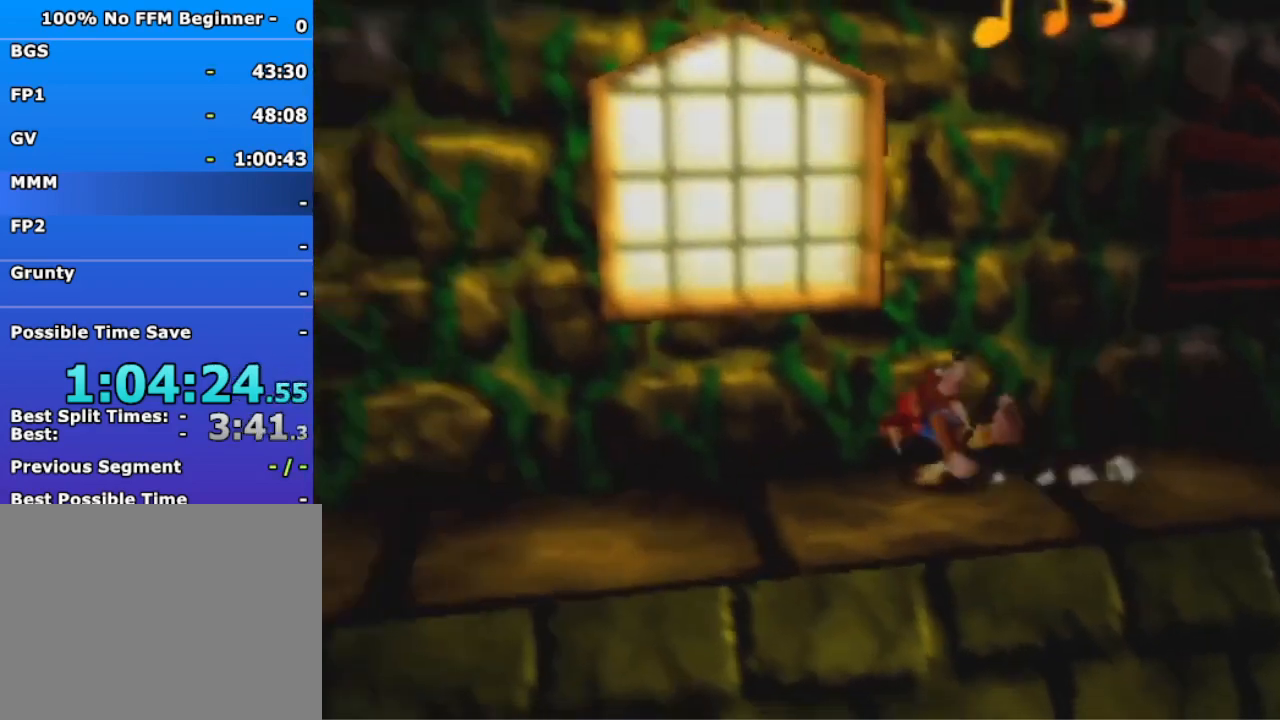
{"dt_ms": 500, "buttons": [], "left_stick": "down", "events": [[67, "B", "down"], [167, "B", "up"], [267, "left_stick", "down"]]}
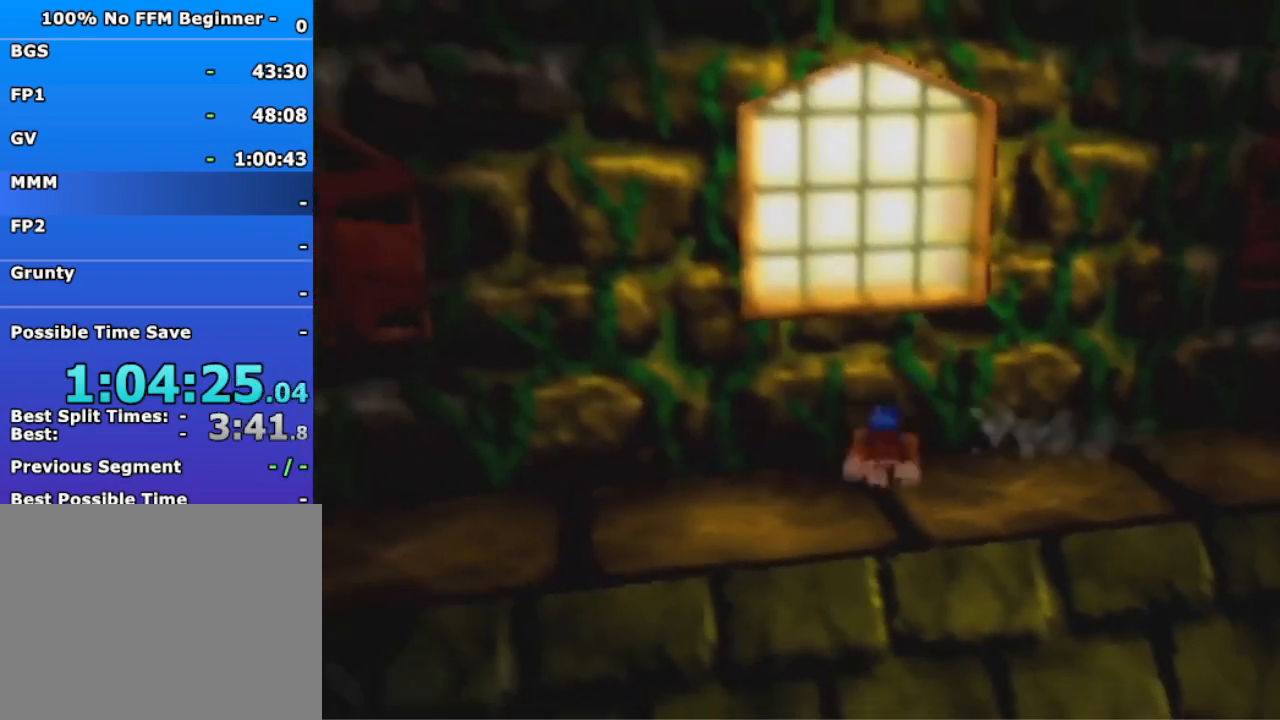
{"dt_ms": 500, "buttons": [], "left_stick": "down", "events": []}
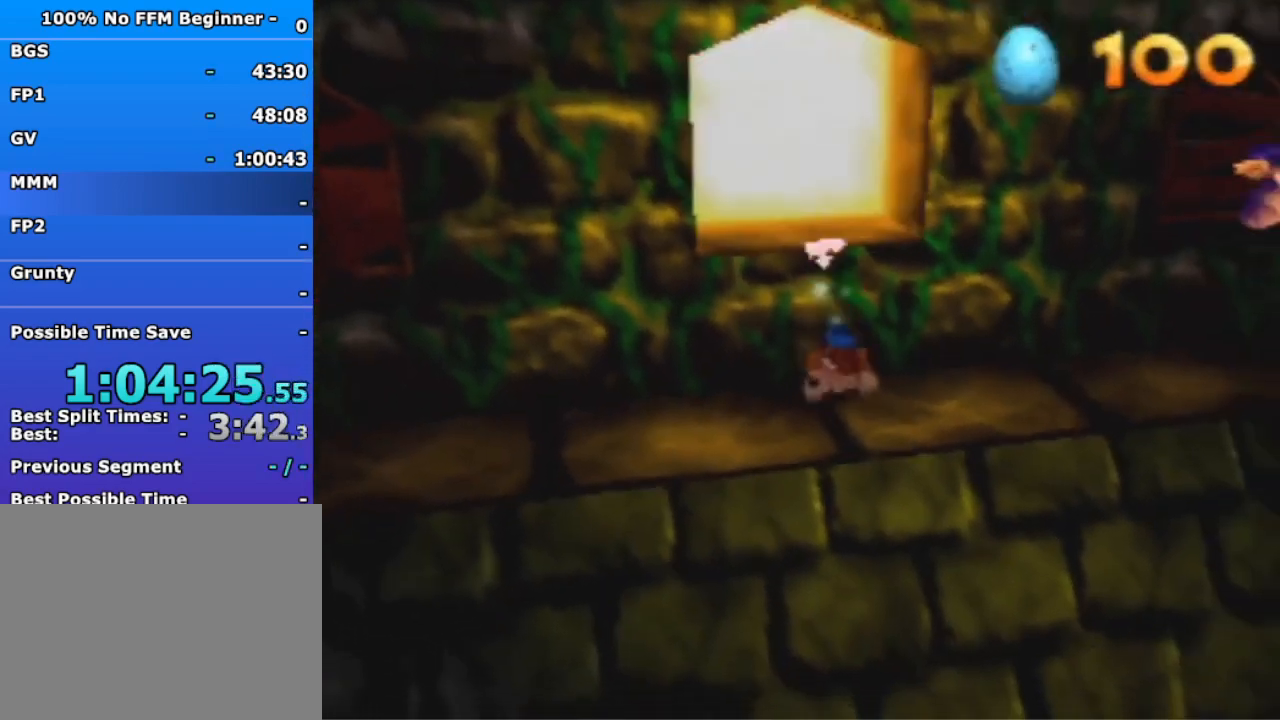
{"dt_ms": 500, "buttons": [], "left_stick": "down", "events": [[300, "B", "down"], [433, "B", "up"]]}
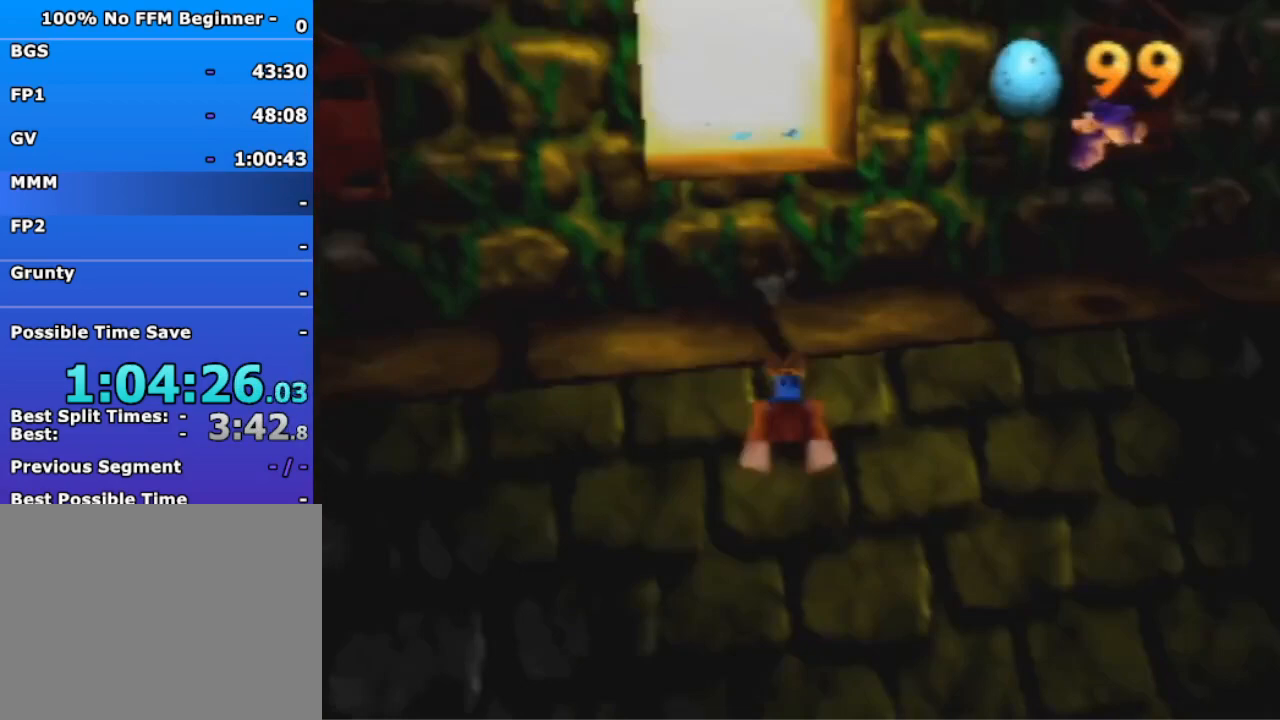
{"dt_ms": 500, "buttons": [], "left_stick": "down", "events": []}